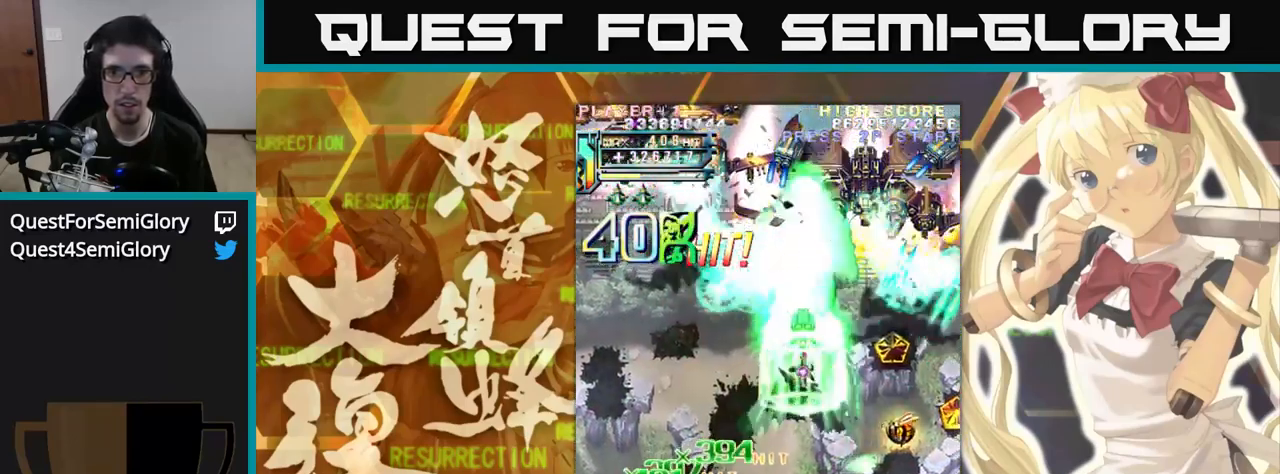
Gameplay with a controller (arcade stick); each line is a JSON object with the inputs held at the frame after it. "events" lists button and stick changes between this image and that frame as [ms after this image, input, new state], when the widget could be followed in between. Not read: L3 R3.
{"buttons": [], "left_stick": "up", "events": []}
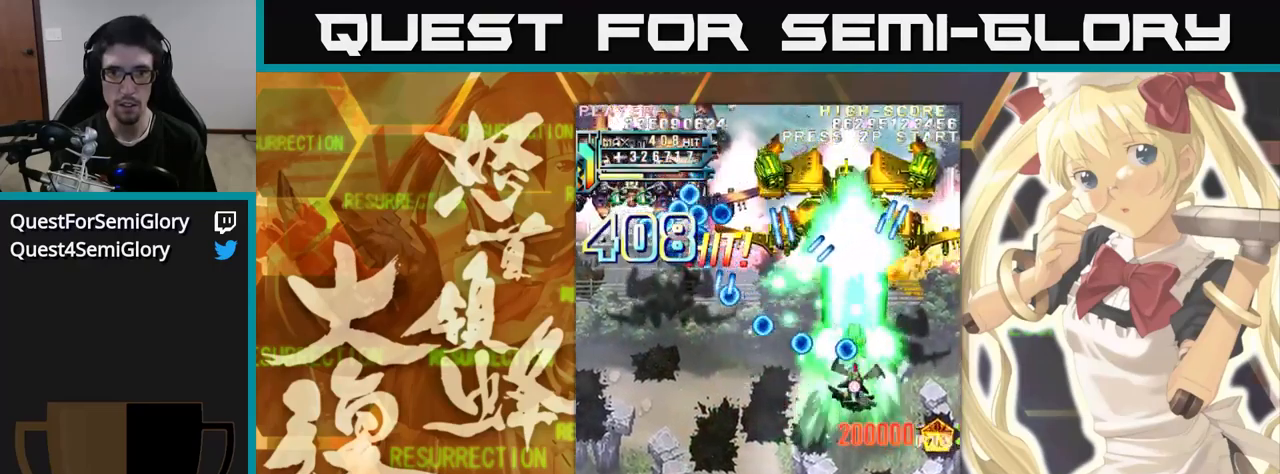
{"buttons": [], "left_stick": "up", "events": []}
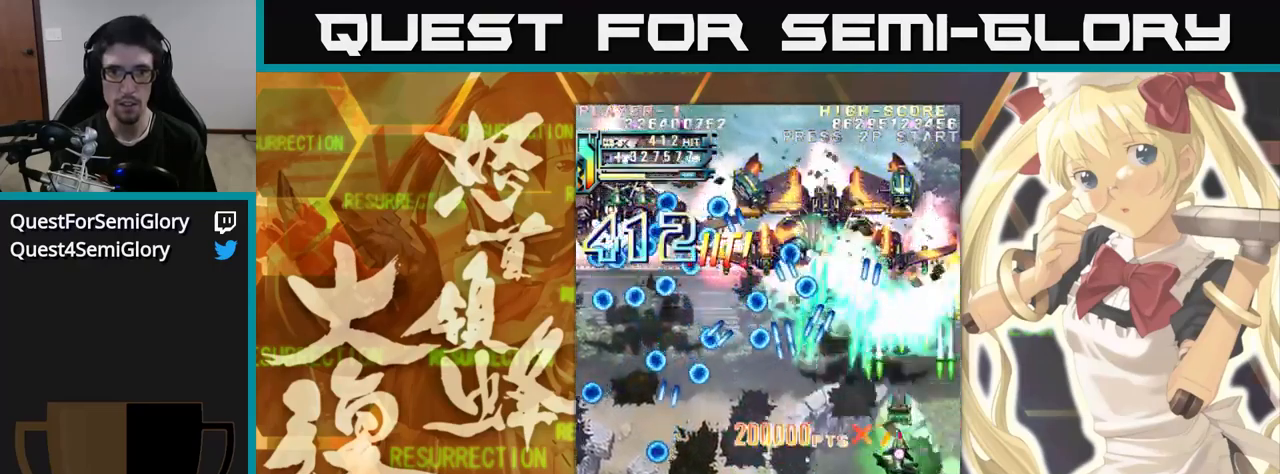
{"buttons": [], "left_stick": "up", "events": []}
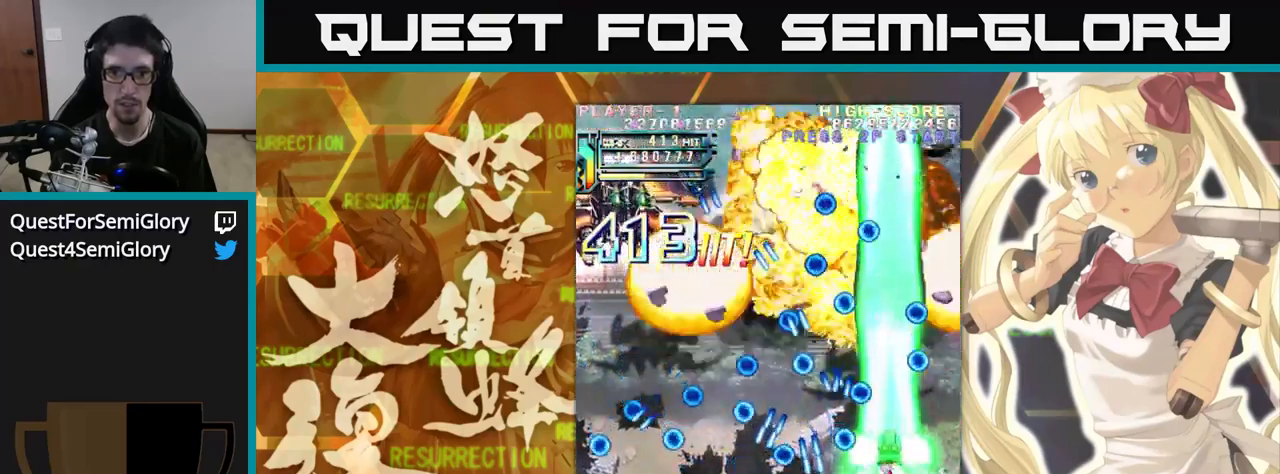
{"buttons": [], "left_stick": "up-left", "events": [[67, "left_stick", "up-left"], [167, "left_stick", "up"], [450, "left_stick", "up-left"]]}
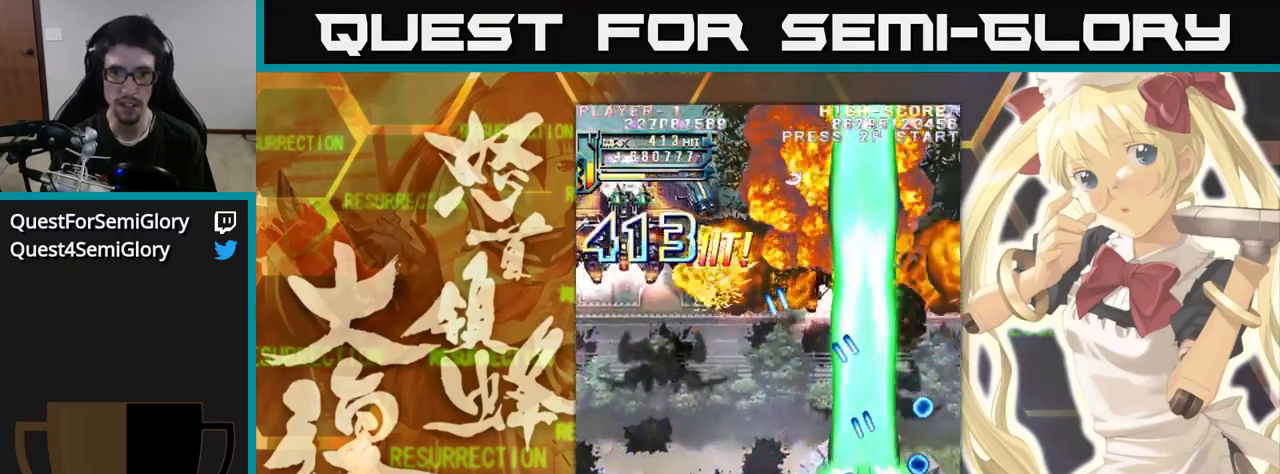
{"buttons": [], "left_stick": "up-left", "events": []}
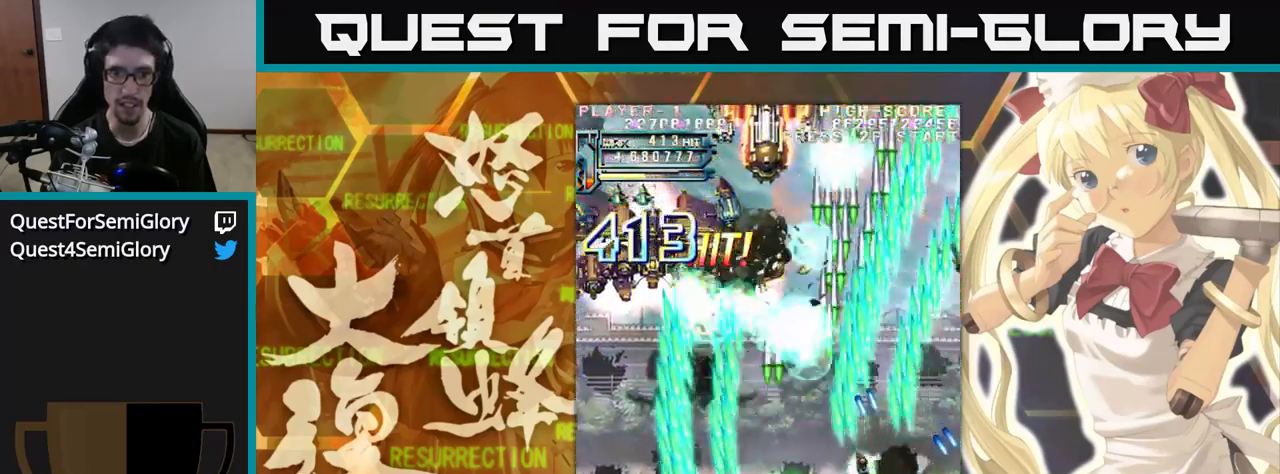
{"buttons": [], "left_stick": "up", "events": [[367, "left_stick", "up"]]}
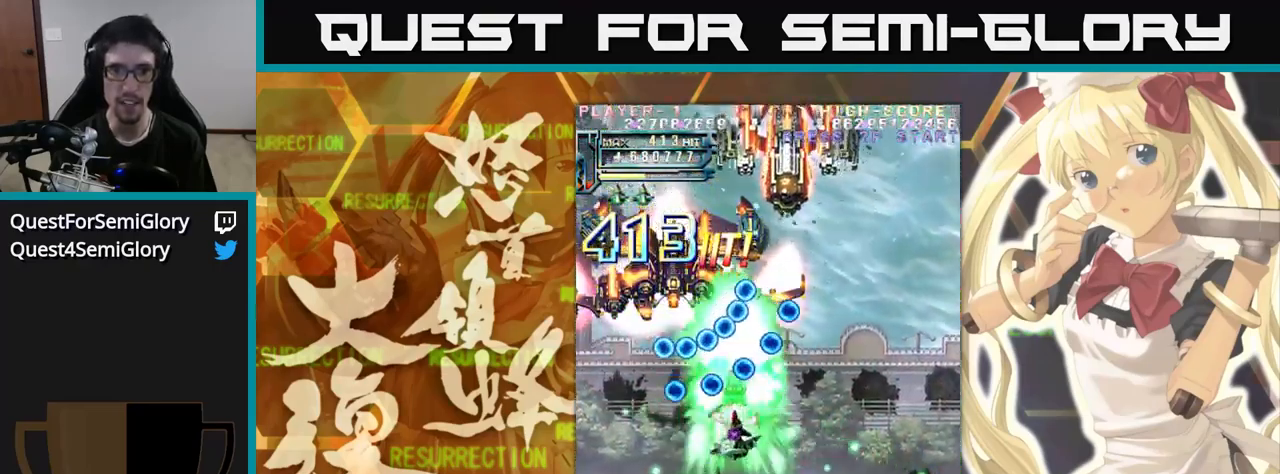
{"buttons": [], "left_stick": "up", "events": []}
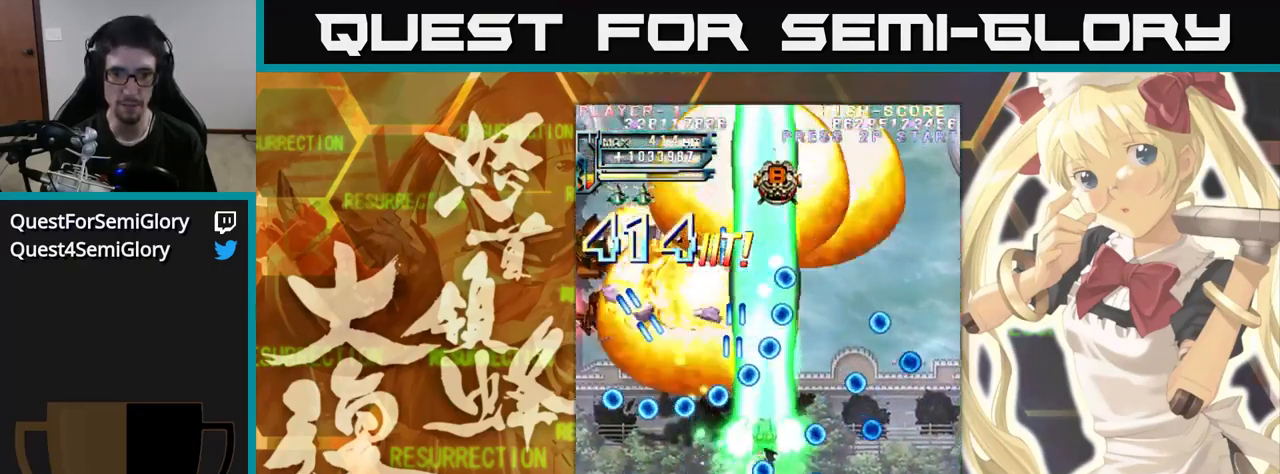
{"buttons": [], "left_stick": "up"}
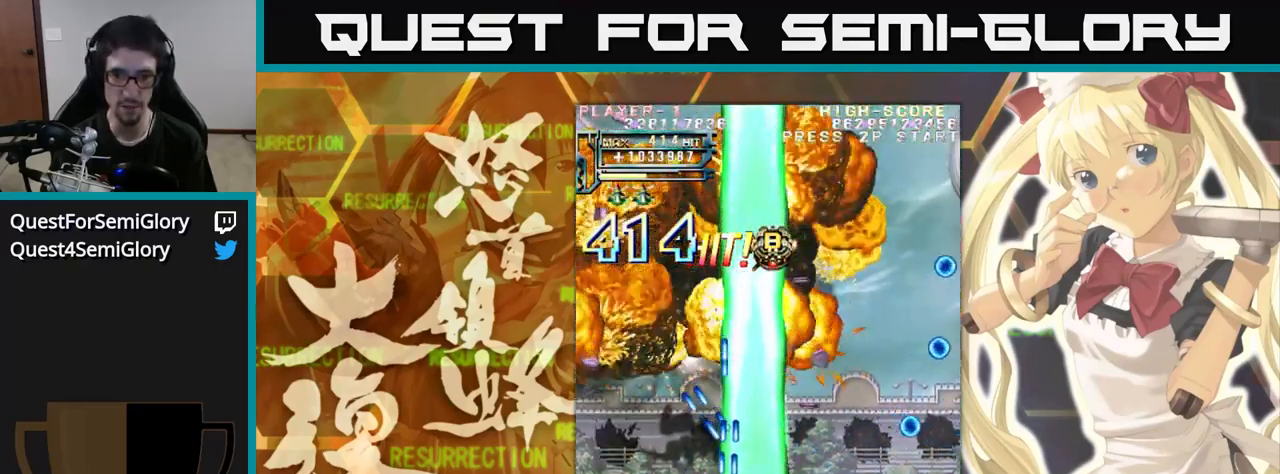
{"buttons": [], "left_stick": "up", "events": []}
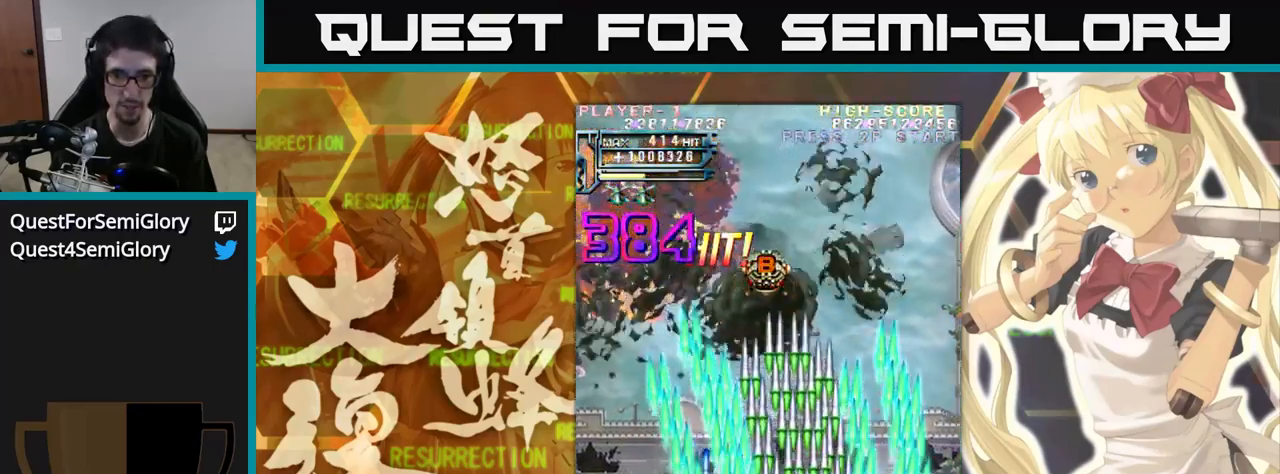
{"buttons": [], "left_stick": "up", "events": []}
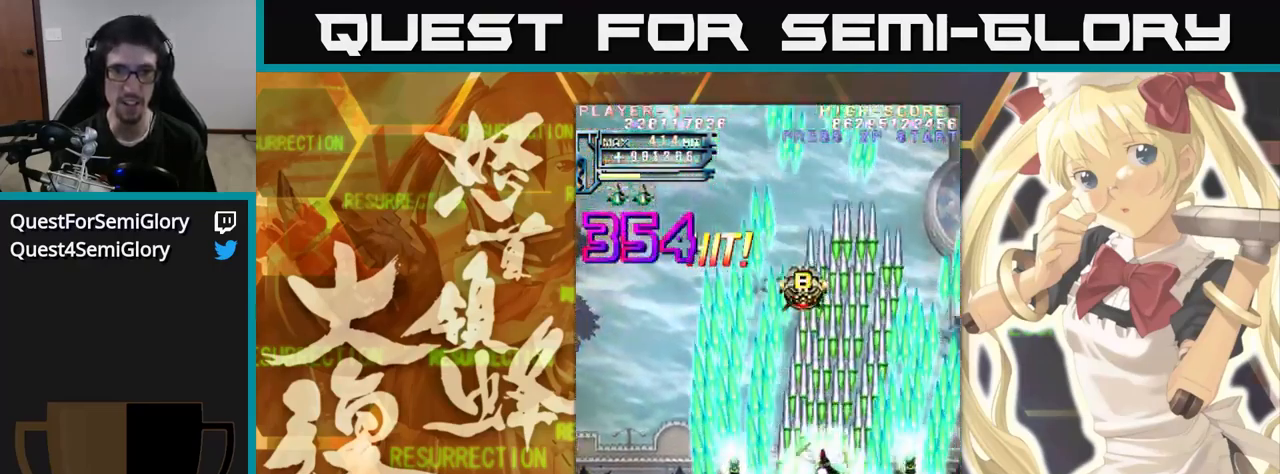
{"buttons": [], "left_stick": "up", "events": []}
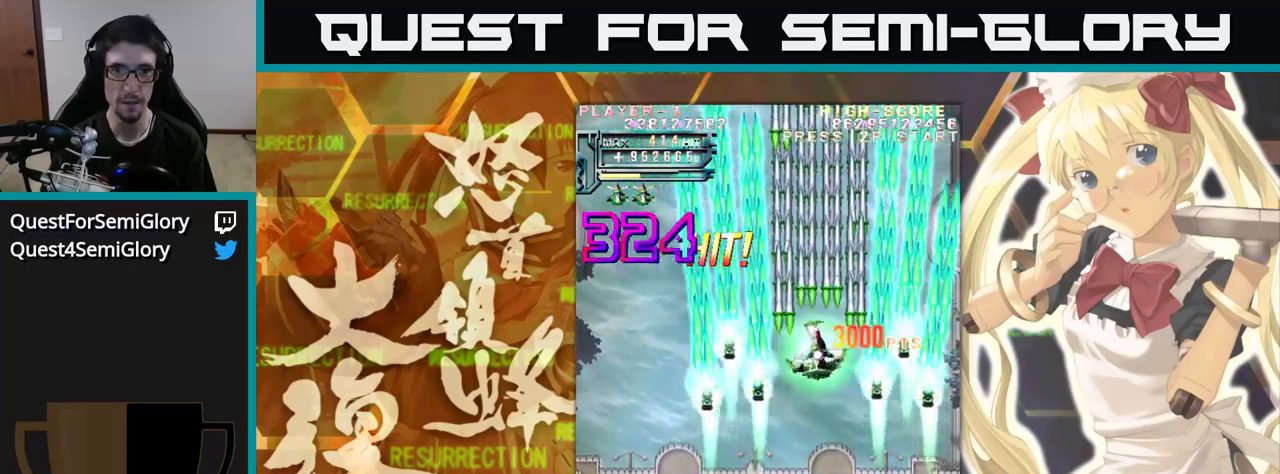
{"buttons": [], "left_stick": "up", "events": [[84, "left_stick", "up-left"], [300, "left_stick", "up"]]}
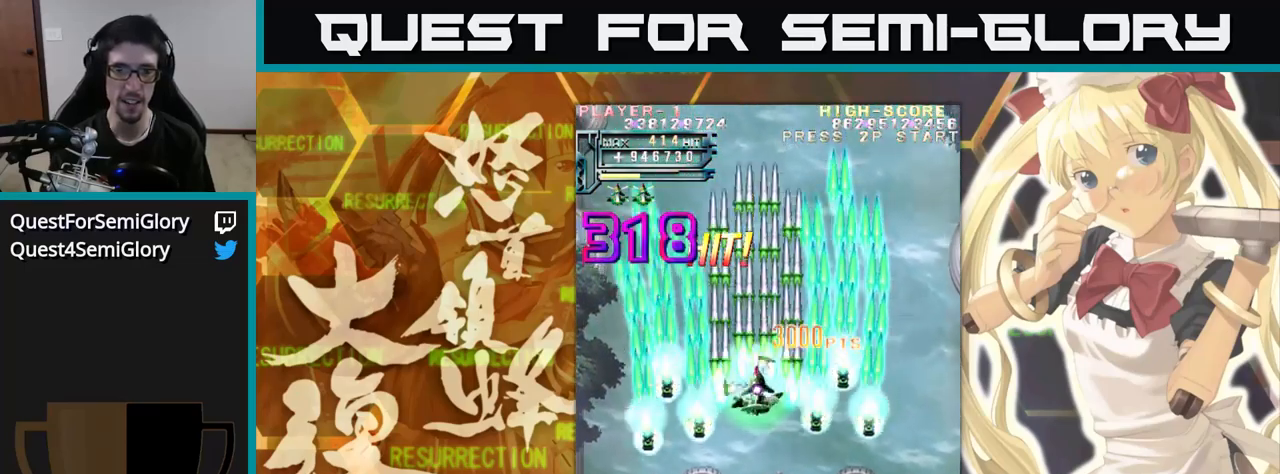
{"buttons": [], "left_stick": "up", "events": []}
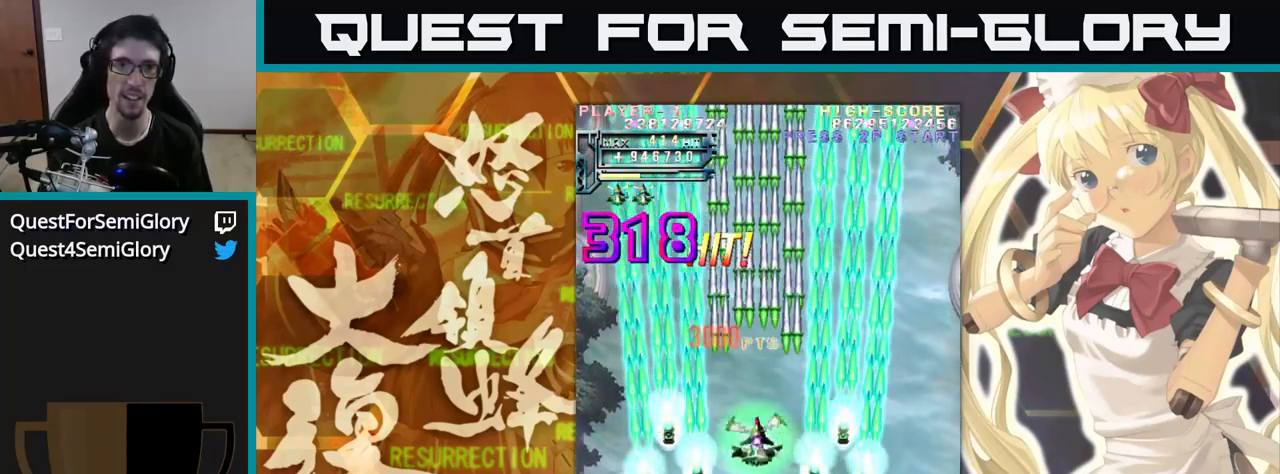
{"buttons": [], "left_stick": "up", "events": []}
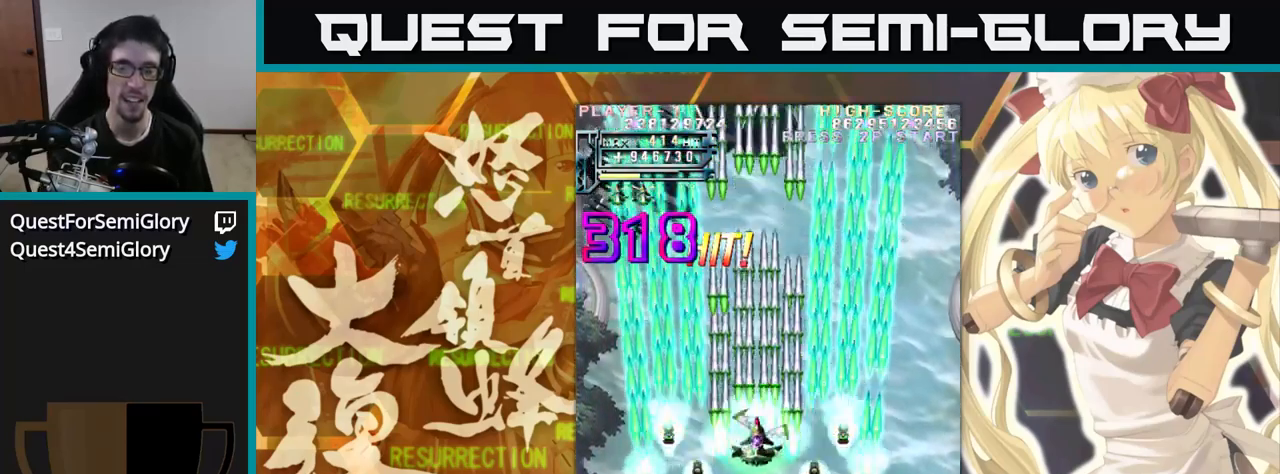
{"buttons": [], "left_stick": "up", "events": []}
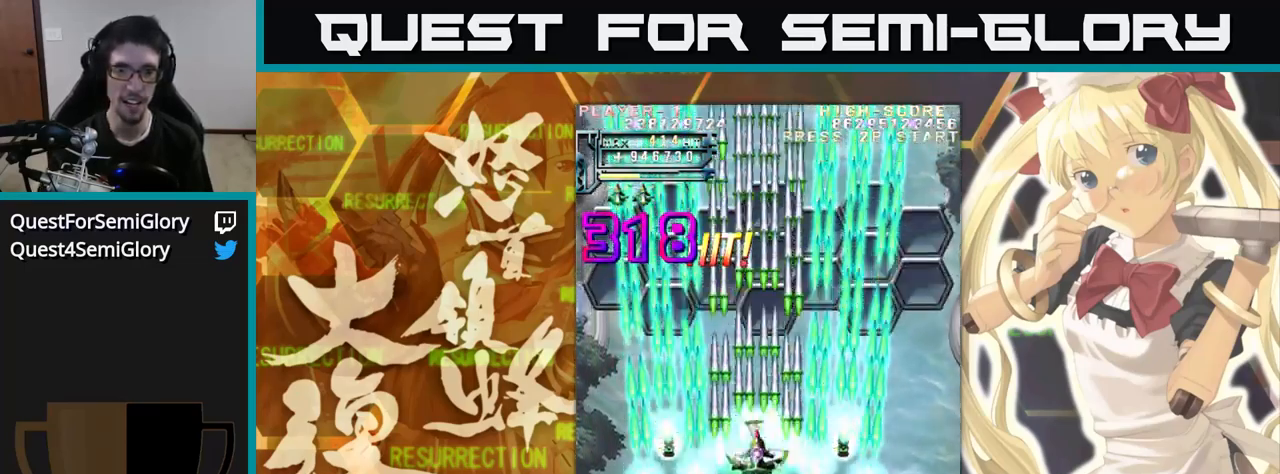
{"buttons": [], "left_stick": "up", "events": []}
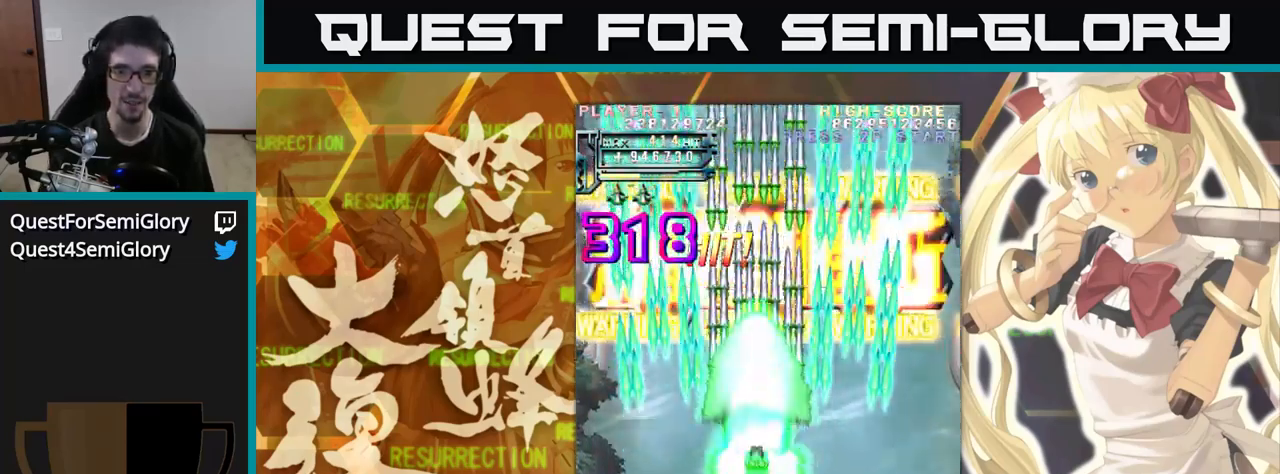
{"buttons": [], "left_stick": "up", "events": []}
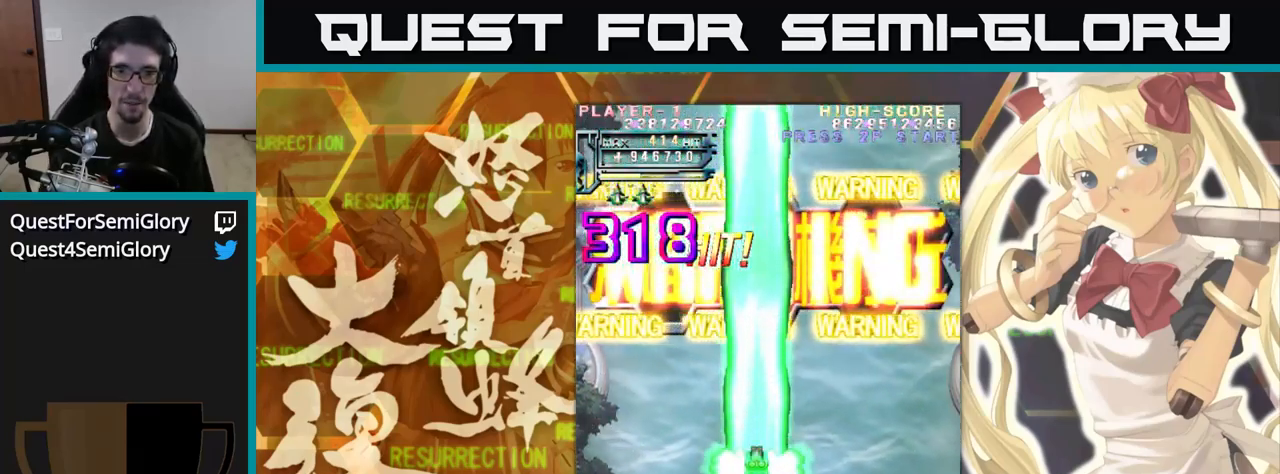
{"buttons": [], "left_stick": "up", "events": []}
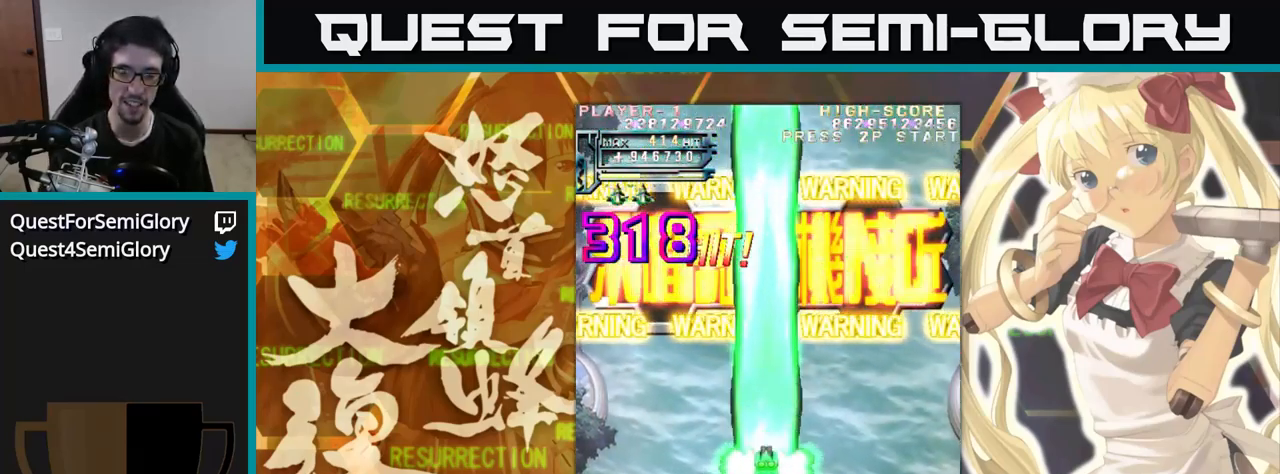
{"buttons": [], "left_stick": "up", "events": []}
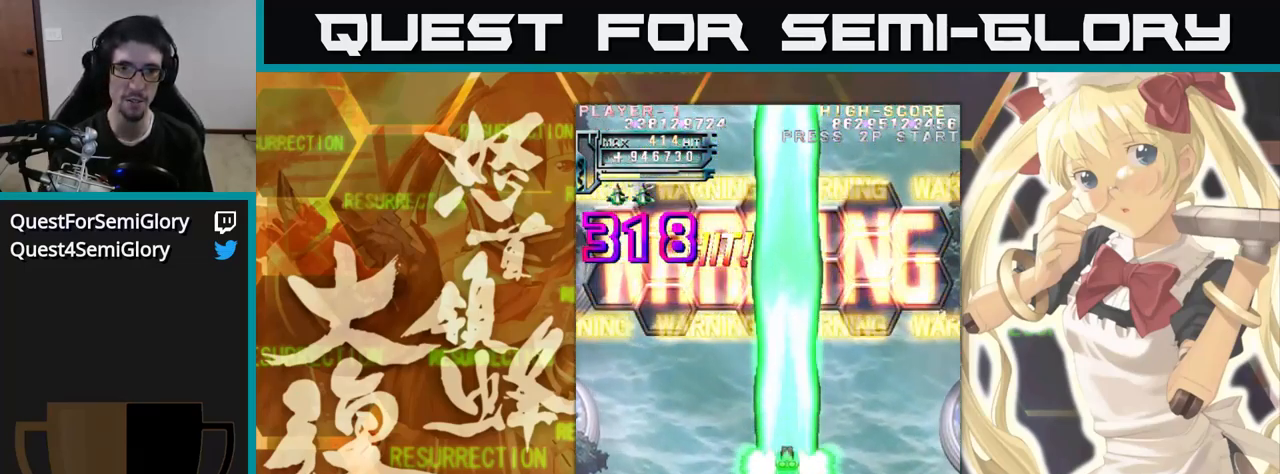
{"buttons": [], "left_stick": "up", "events": [[67, "left_stick", "up-left"], [184, "left_stick", "up"]]}
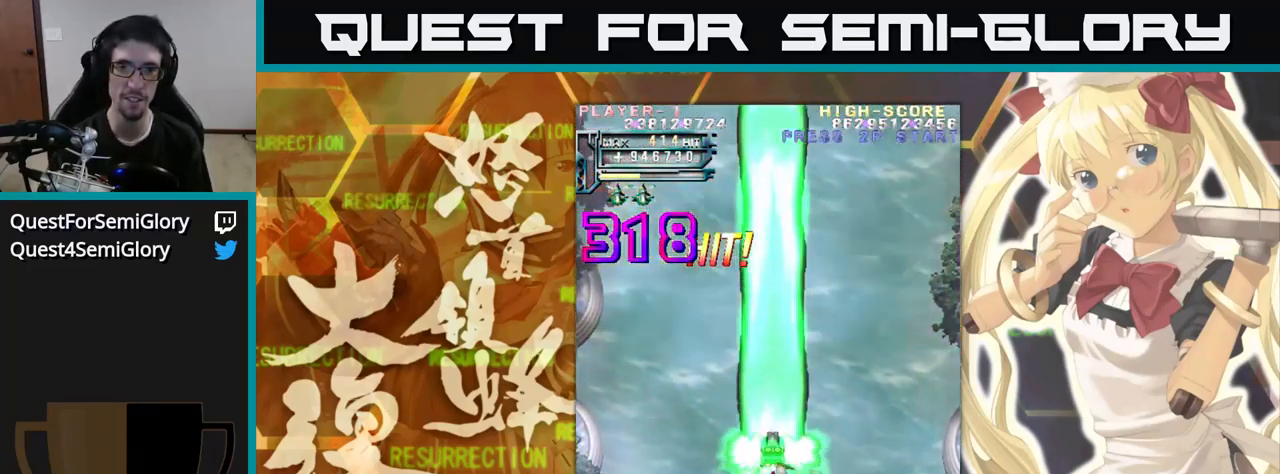
{"buttons": [], "left_stick": "up", "events": []}
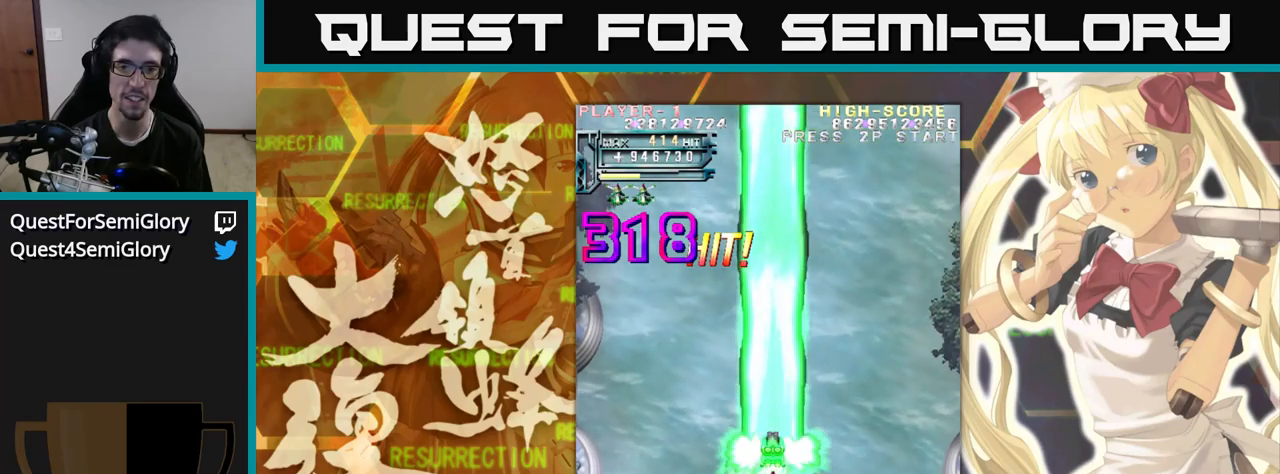
{"buttons": [], "left_stick": "up", "events": []}
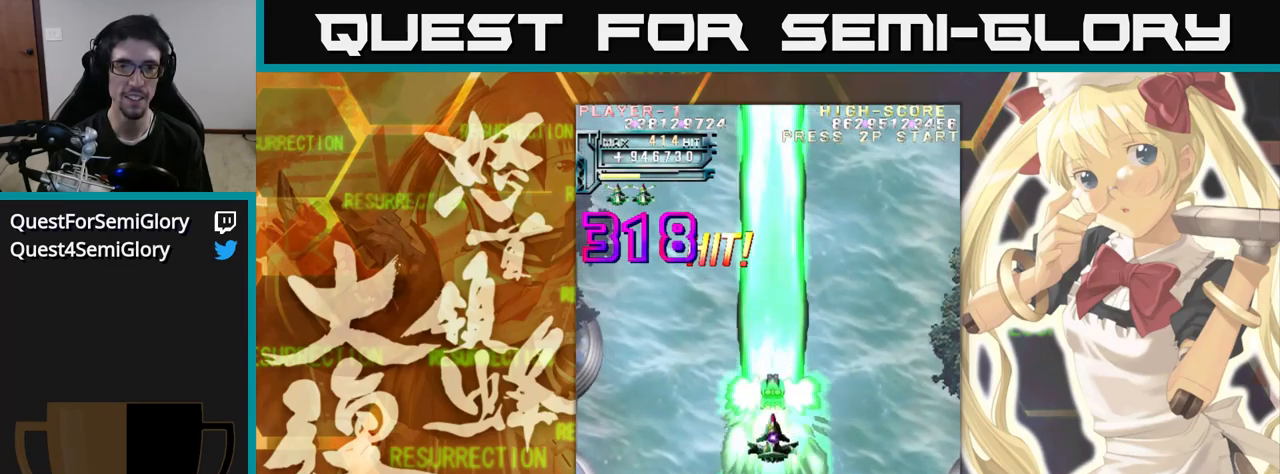
{"buttons": [], "left_stick": "up", "events": []}
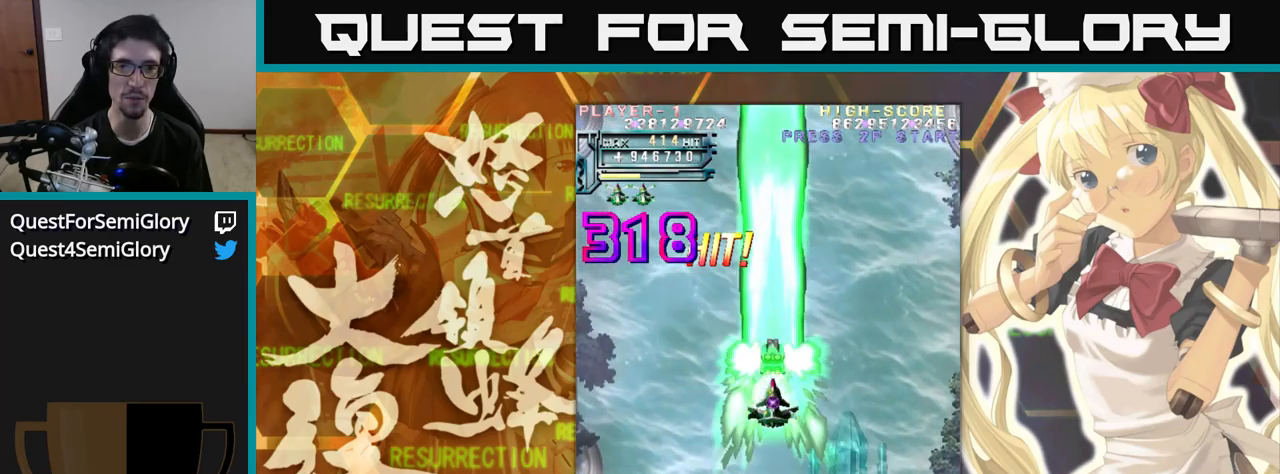
{"buttons": [], "left_stick": "up", "events": []}
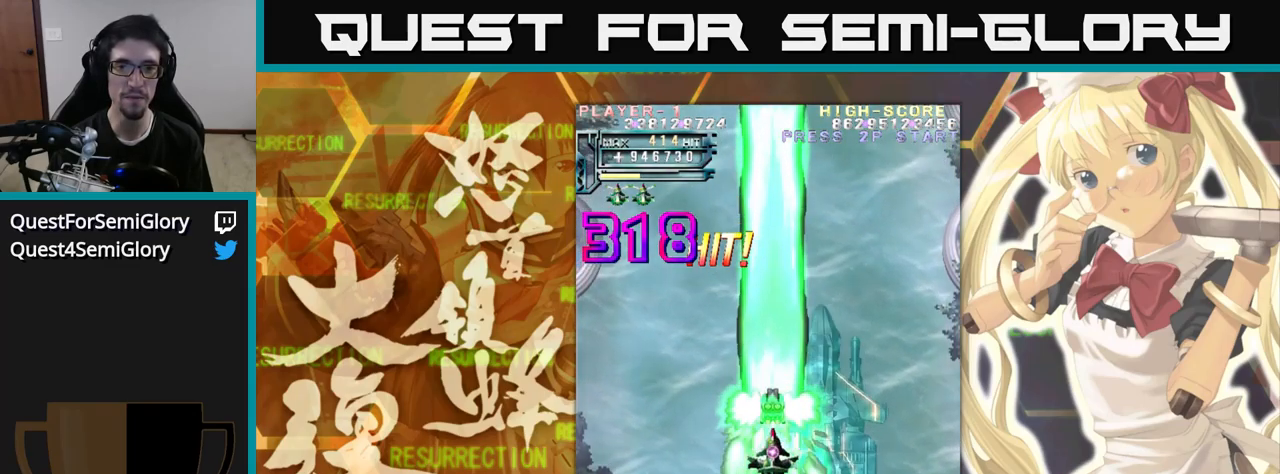
{"buttons": [], "left_stick": "up", "events": []}
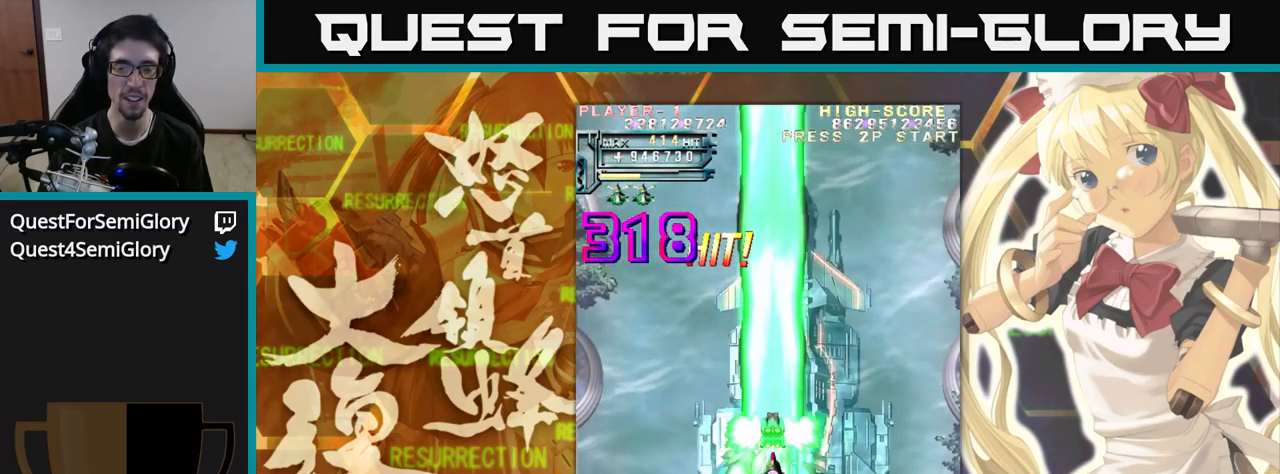
{"buttons": [], "left_stick": "up", "events": []}
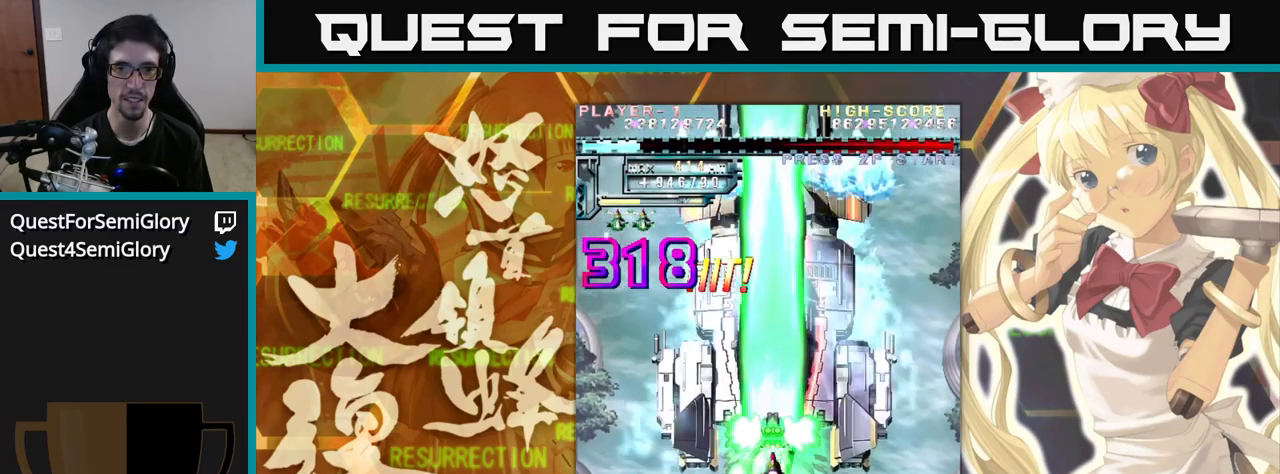
{"buttons": [], "left_stick": "up", "events": []}
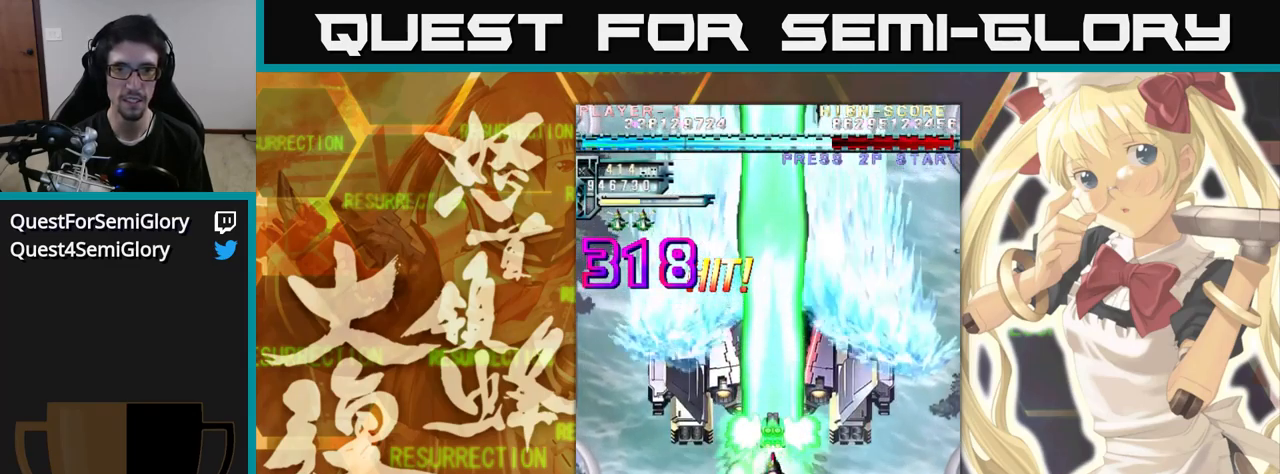
{"buttons": [], "left_stick": "up", "events": []}
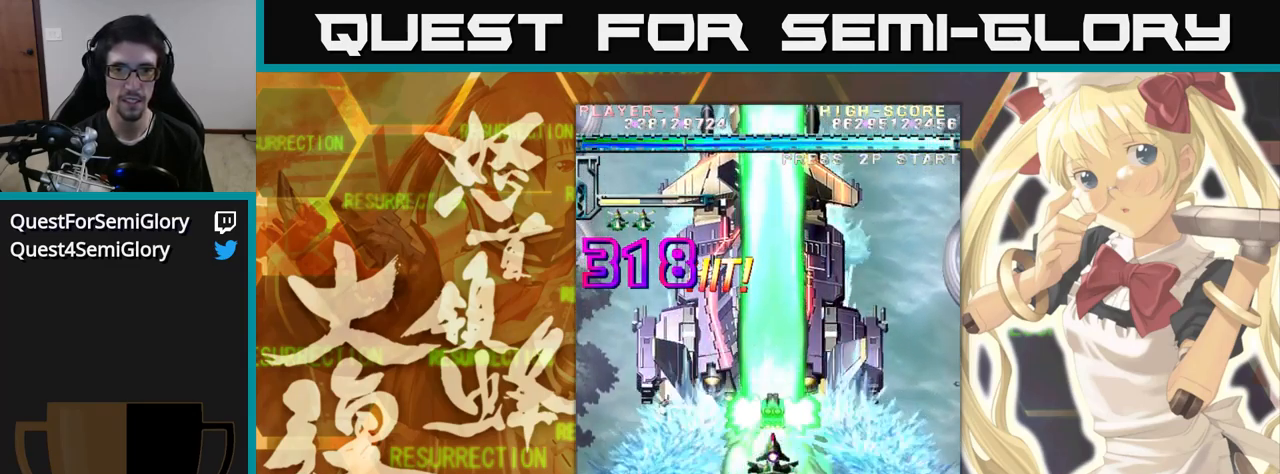
{"buttons": [], "left_stick": "up", "events": []}
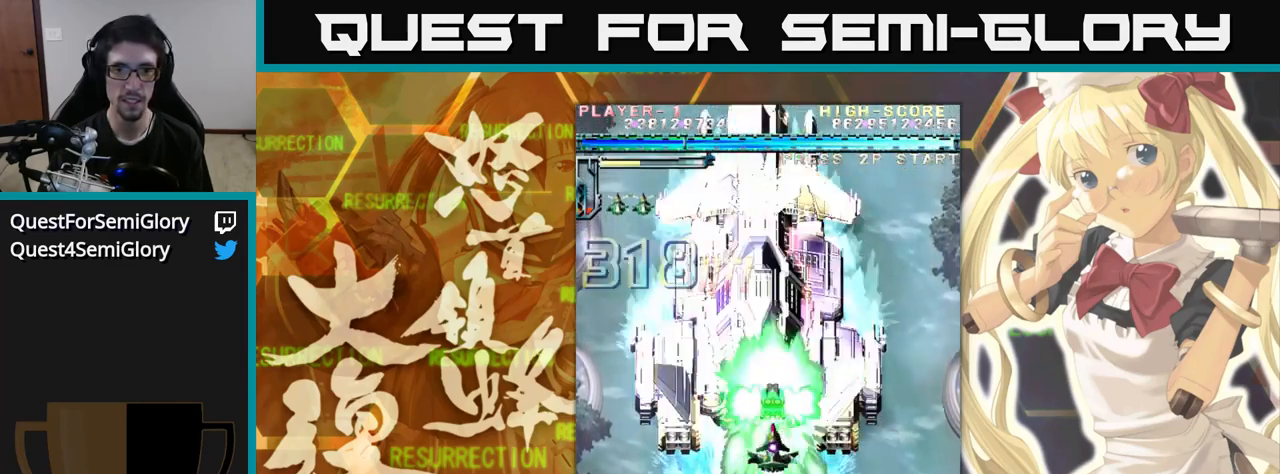
{"buttons": [], "left_stick": "up", "events": []}
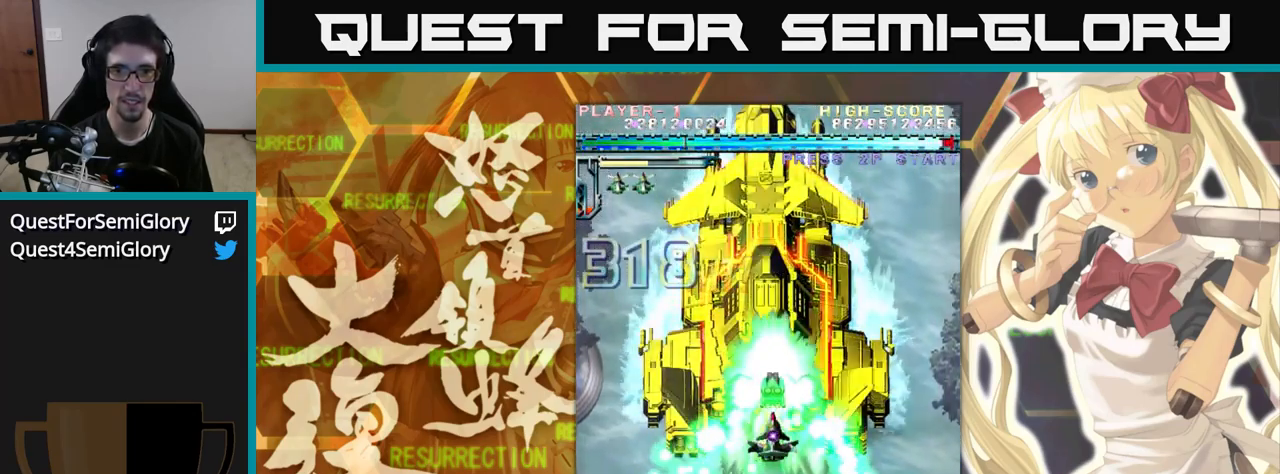
{"buttons": [], "left_stick": "up", "events": []}